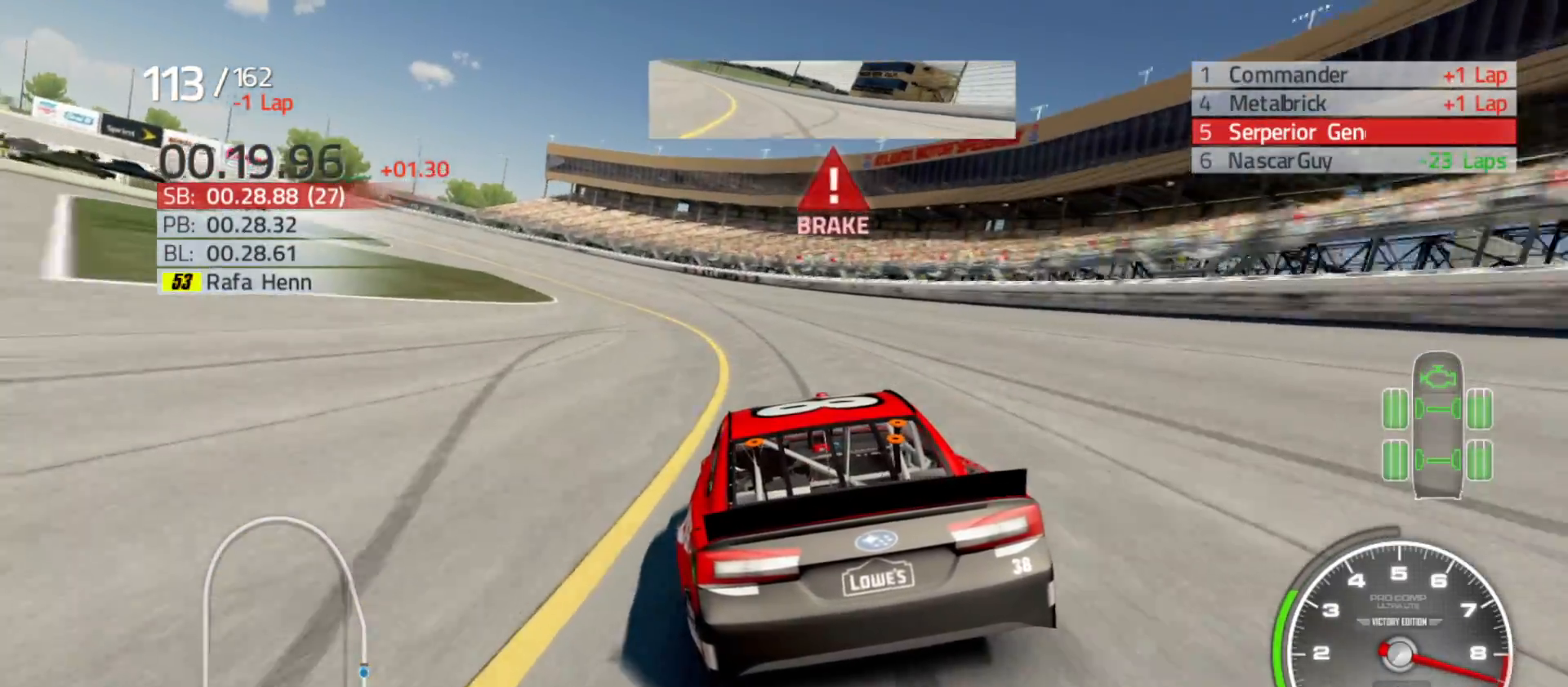
Gameplay with a controller (Xbox layout); each line is a JSON object with the inputs held at the frame after it. "events" lists button and stick changes between this image and that frame as [ms after this image, input, new state], when the widget could be followed in between.
{"buttons": [], "left_stick": "left", "right_stick": "center", "events": [[350, "L2", "down"], [467, "L2", "up"]]}
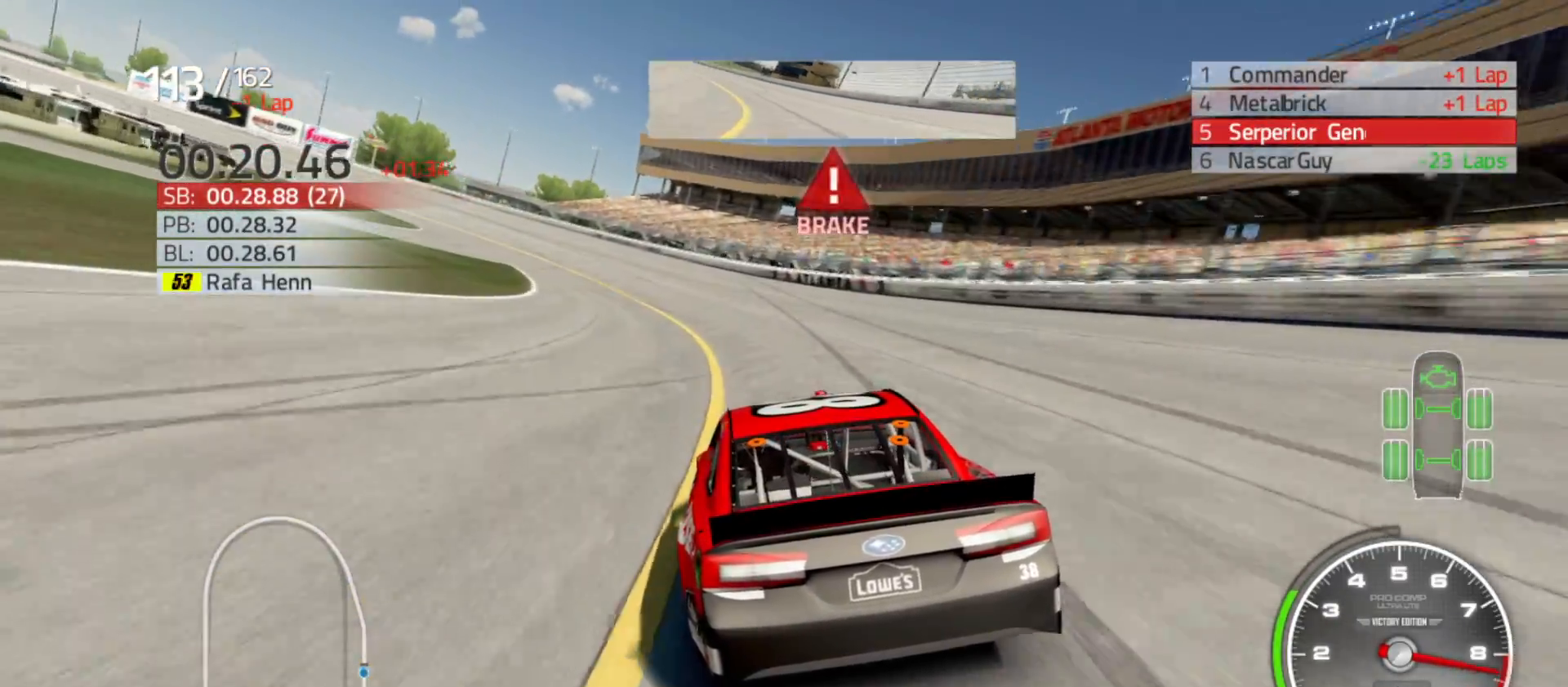
{"buttons": [], "left_stick": "left", "right_stick": "center", "events": []}
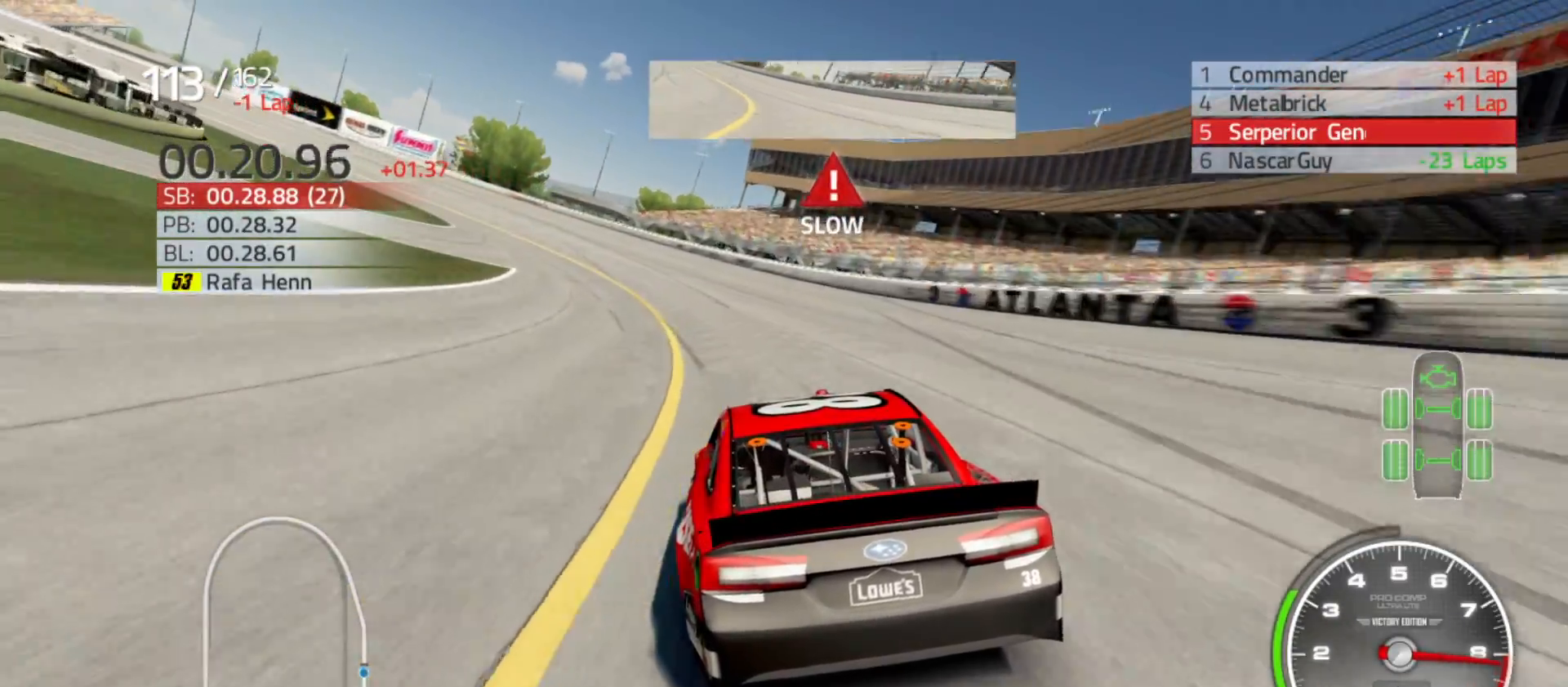
{"buttons": [], "left_stick": "left", "right_stick": "center", "events": []}
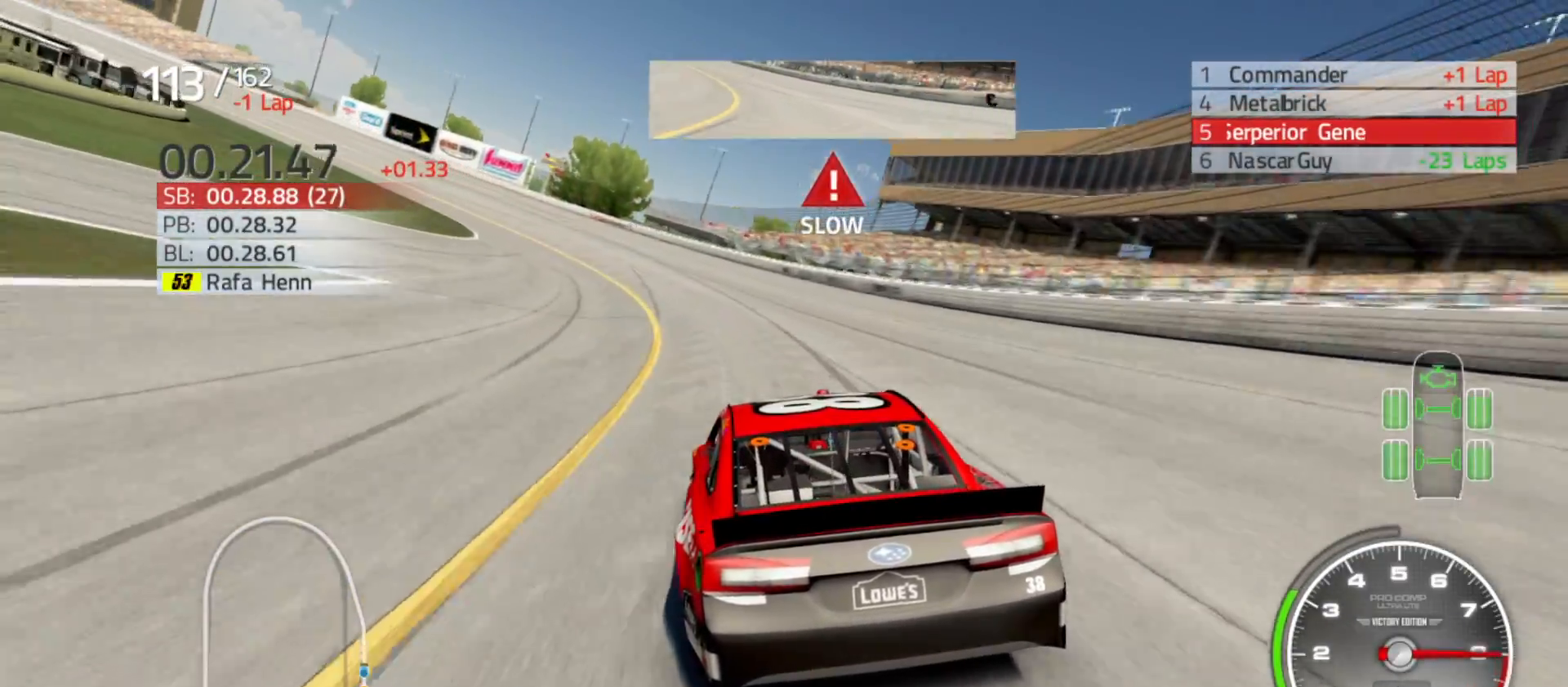
{"buttons": ["R2"], "left_stick": "left", "right_stick": "center", "events": [[417, "R2", "down"]]}
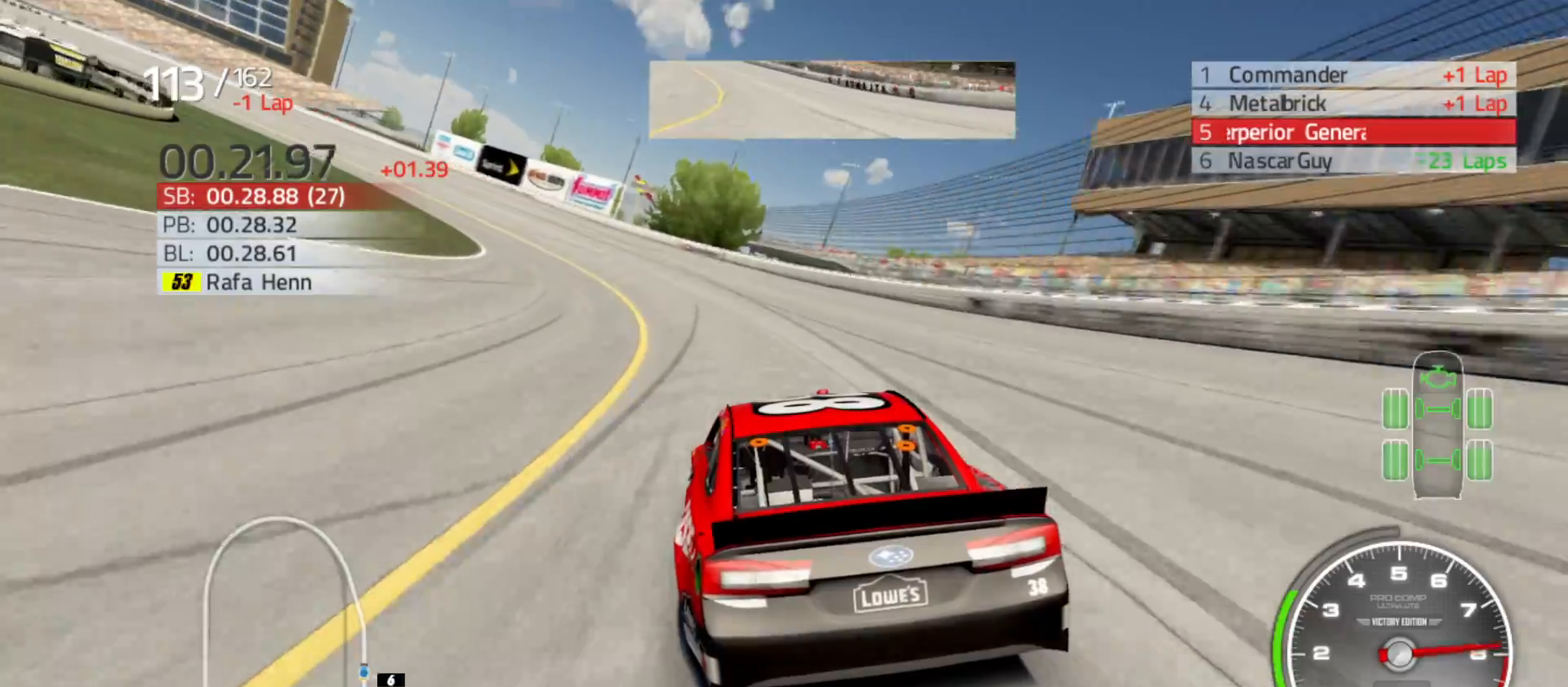
{"buttons": ["R2"], "left_stick": "left", "right_stick": "center", "events": []}
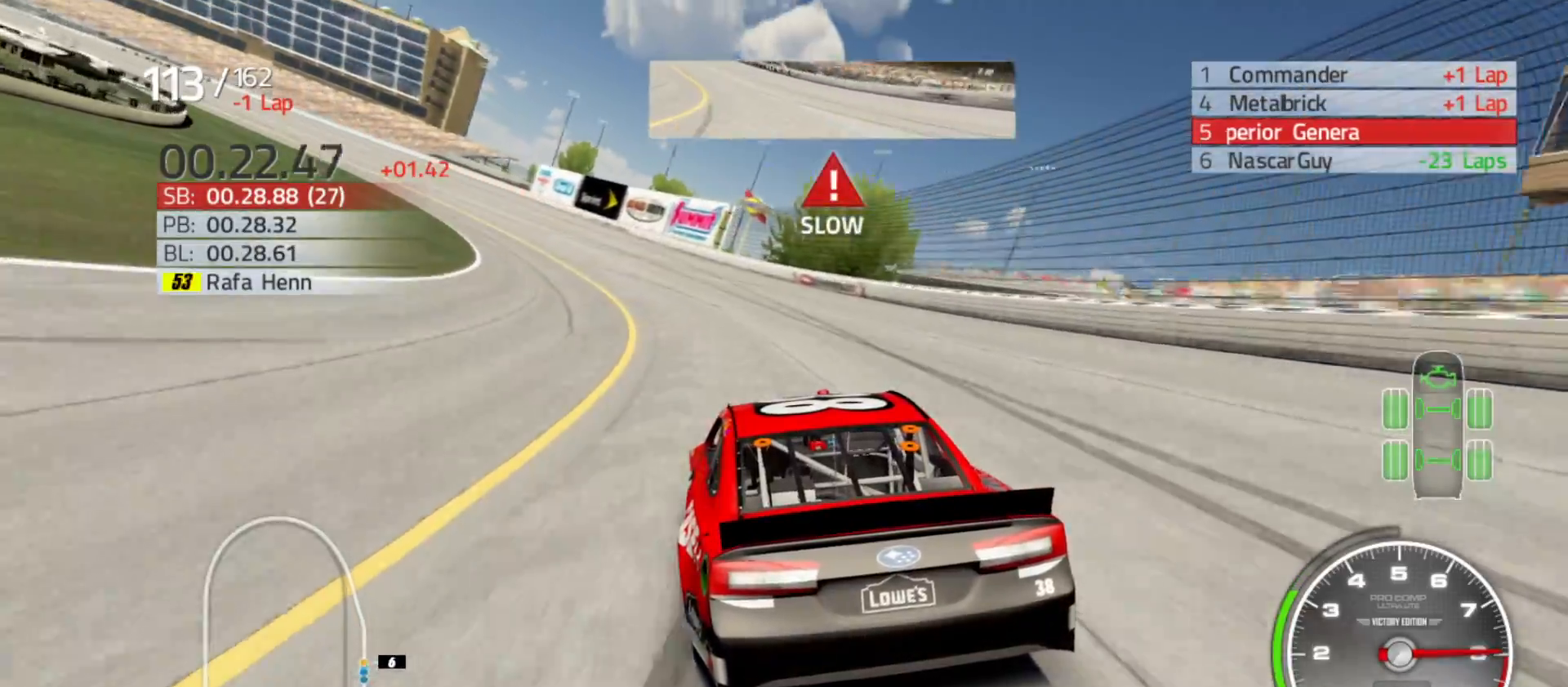
{"buttons": ["R2"], "left_stick": "left", "right_stick": "center", "events": []}
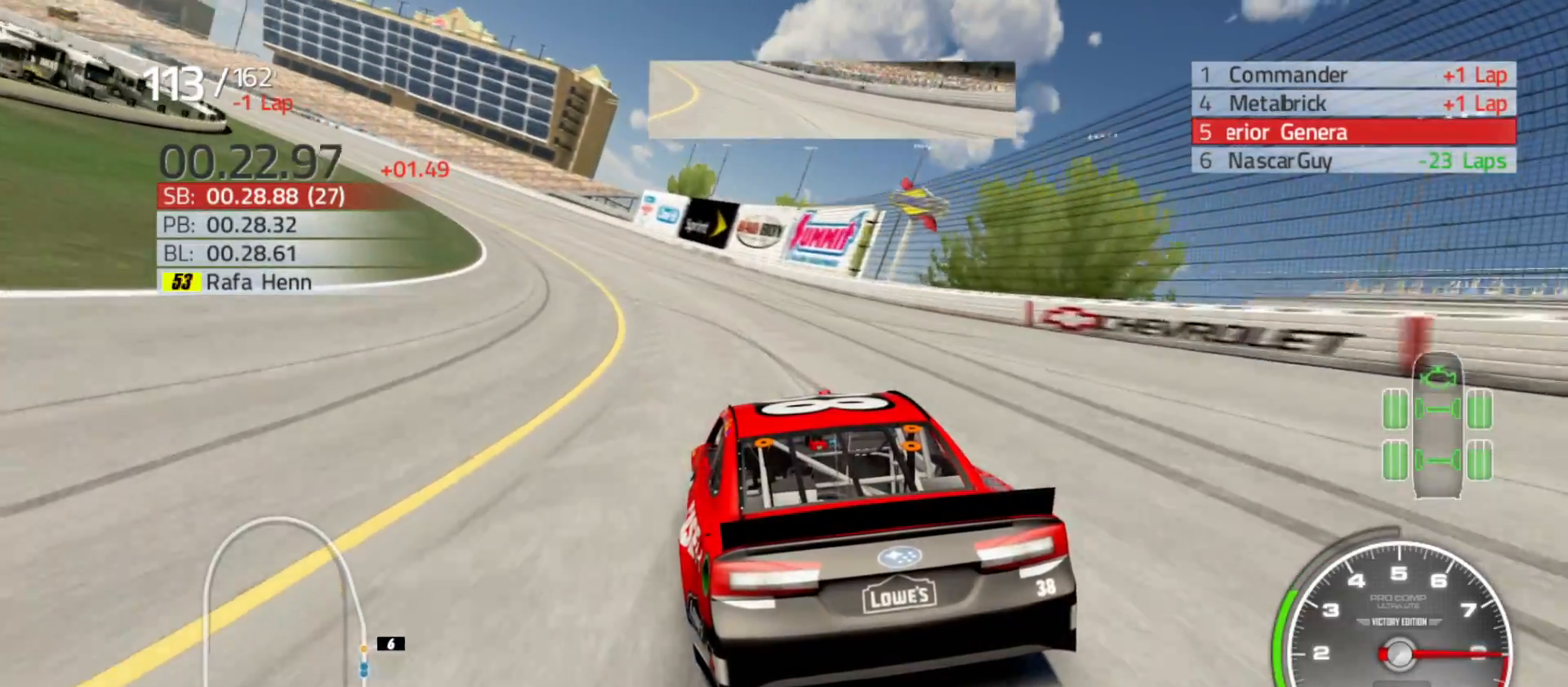
{"buttons": ["R2"], "left_stick": "left", "right_stick": "center", "events": []}
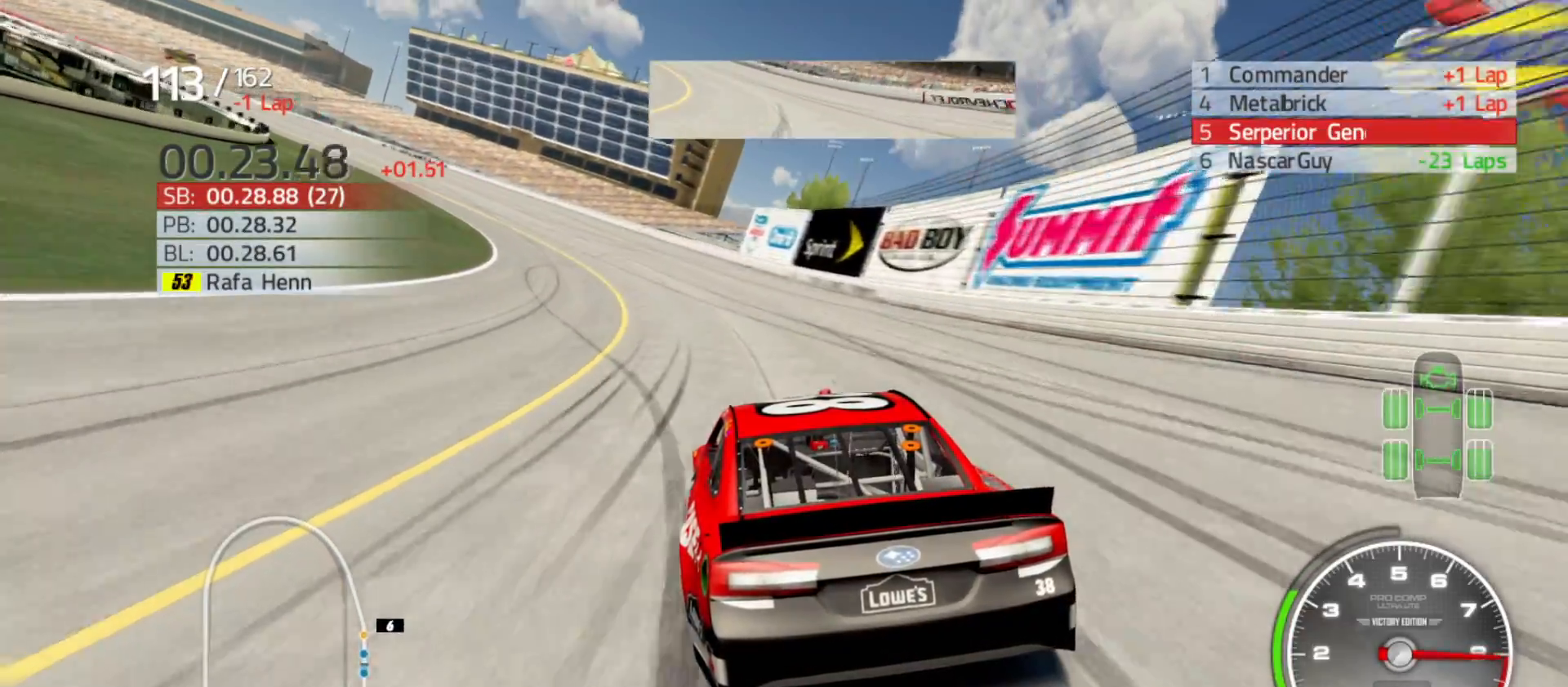
{"buttons": ["R2"], "left_stick": "left", "right_stick": "center", "events": []}
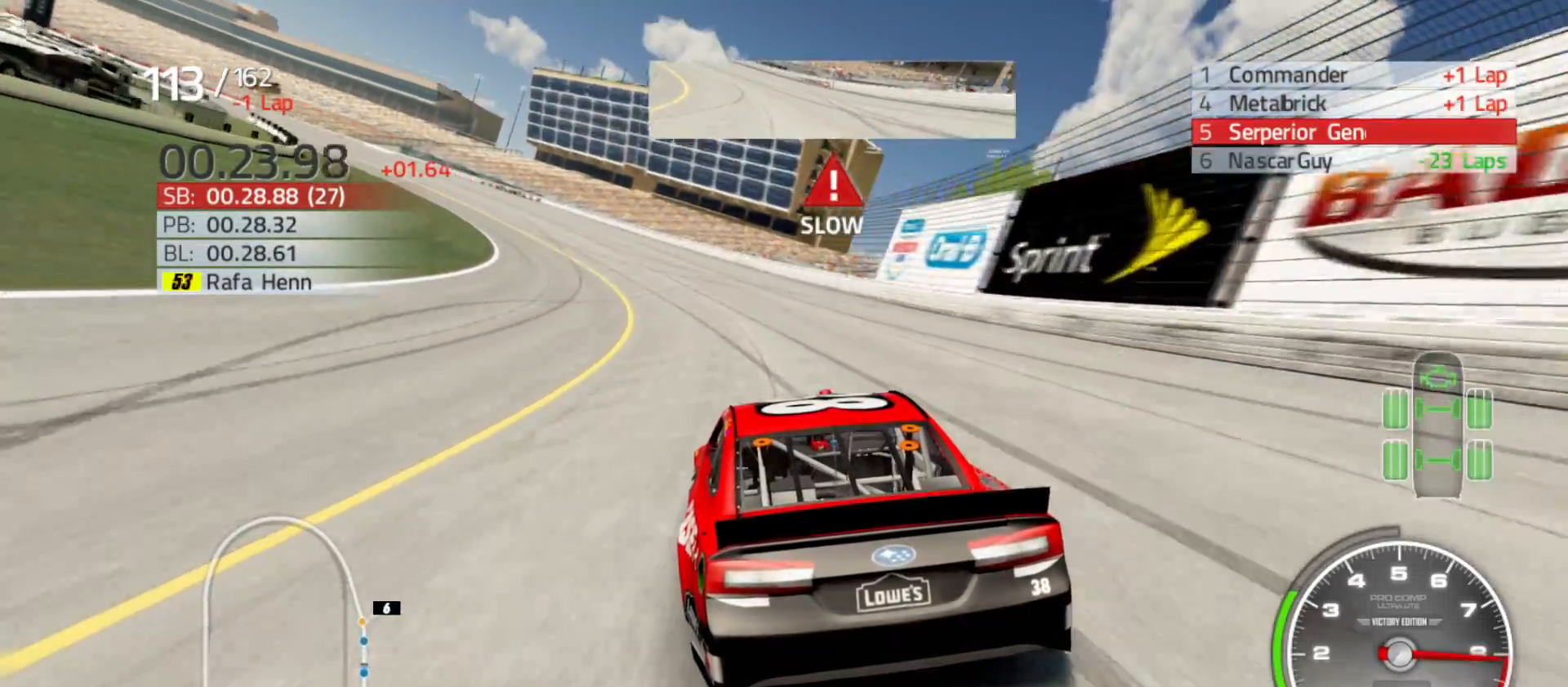
{"buttons": ["R2"], "left_stick": "left", "right_stick": "center", "events": []}
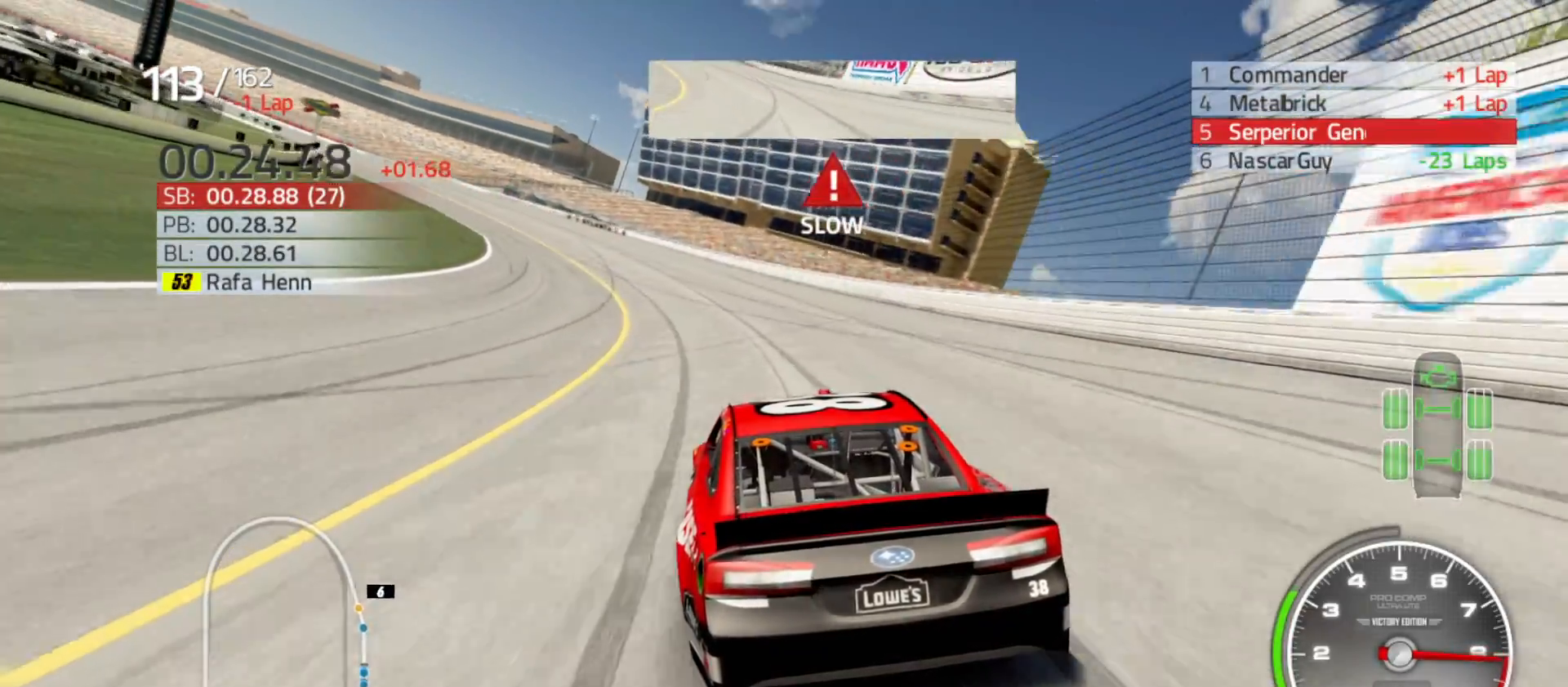
{"buttons": ["R2"], "left_stick": "left", "right_stick": "center", "events": []}
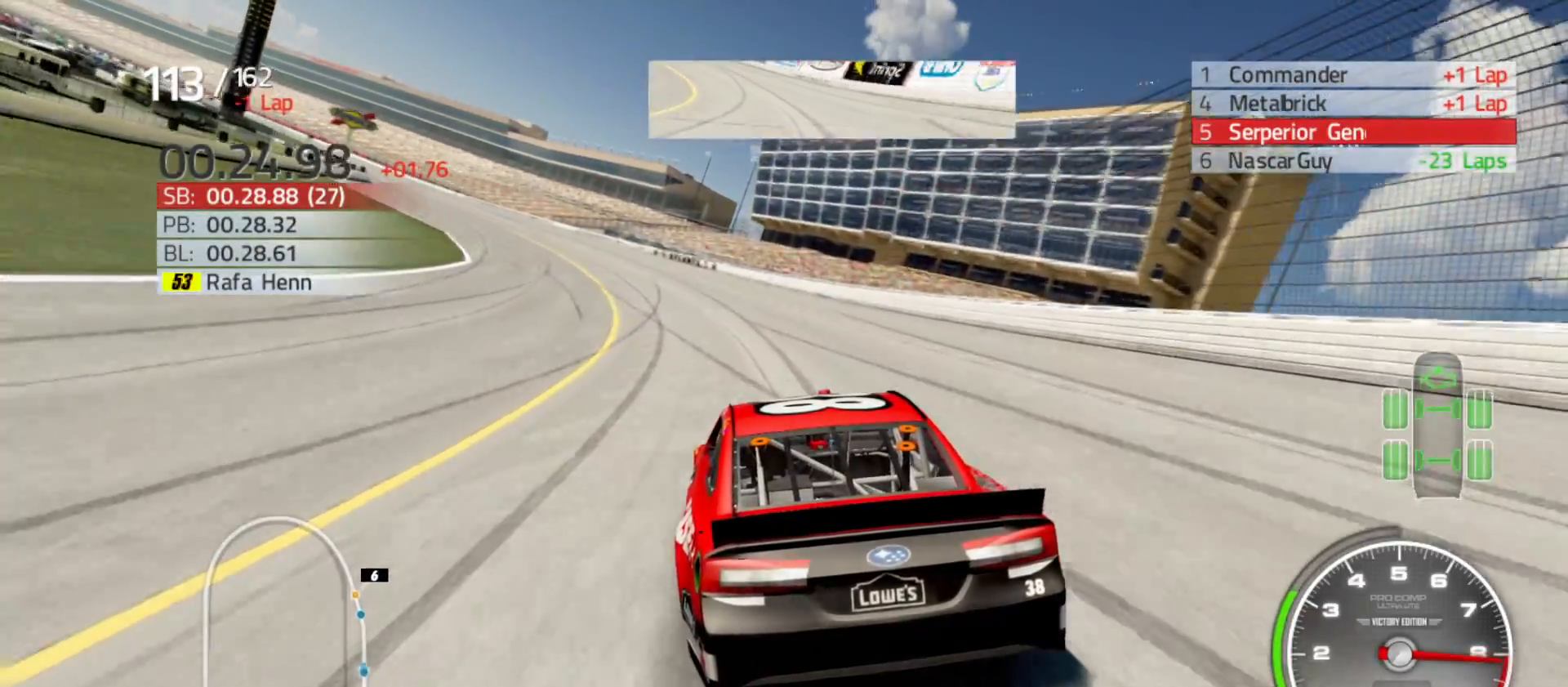
{"buttons": ["R2"], "left_stick": "left", "right_stick": "center", "events": []}
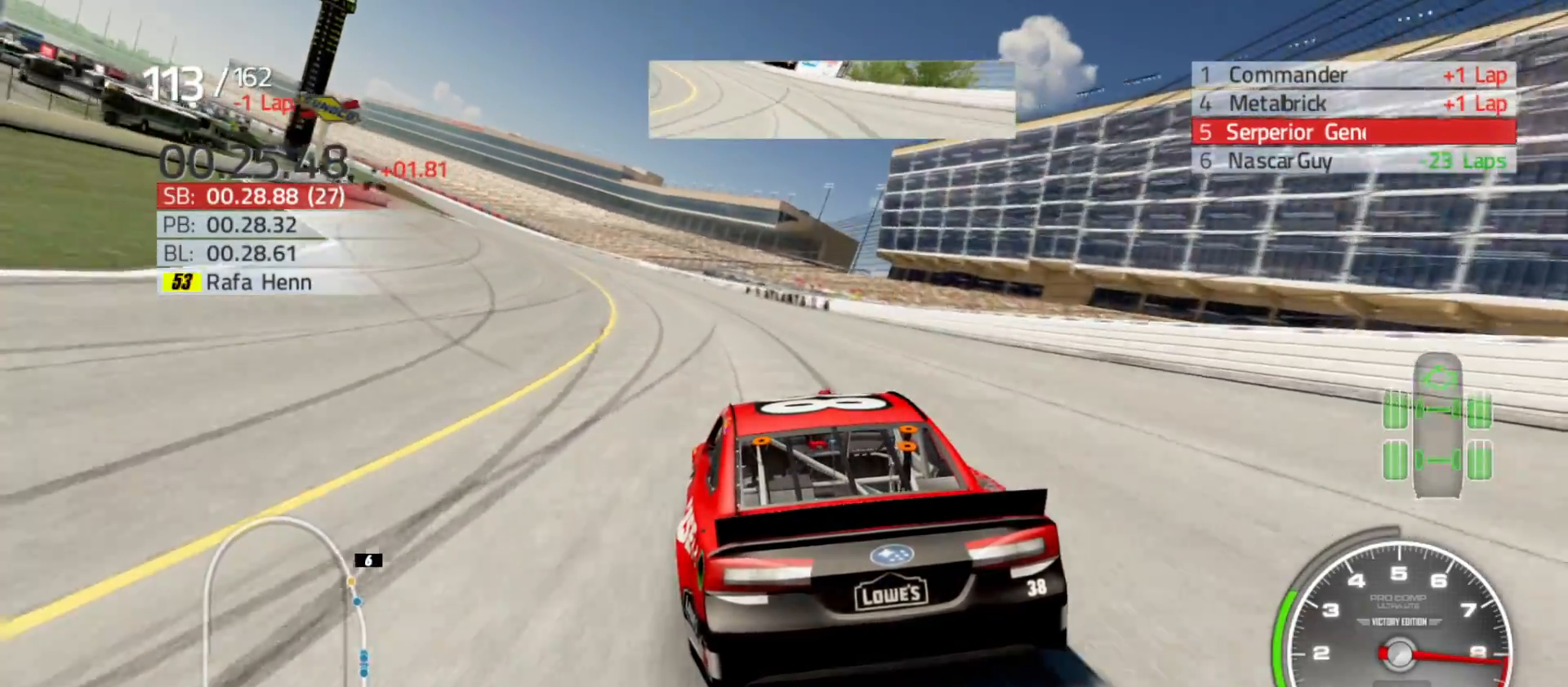
{"buttons": ["R2"], "left_stick": "left", "right_stick": "center", "events": []}
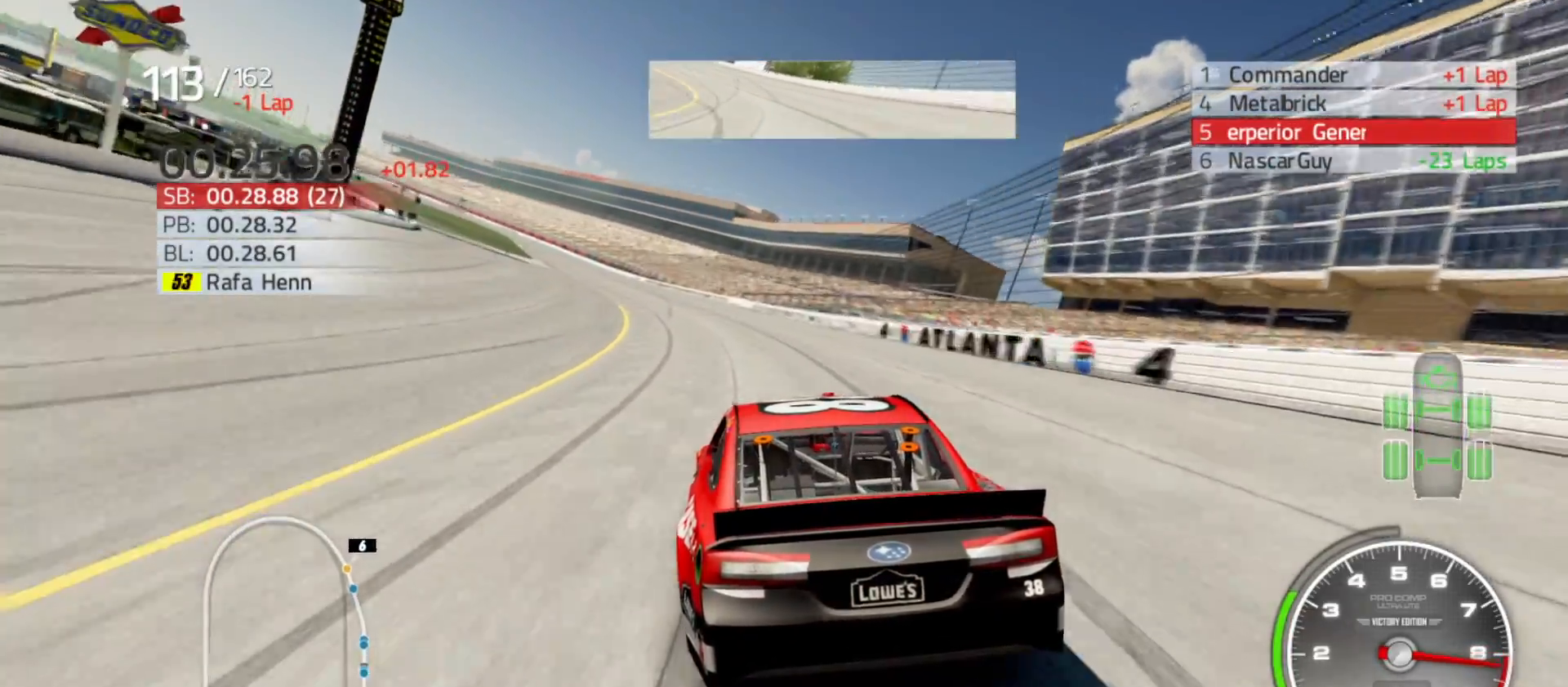
{"buttons": ["R2"], "left_stick": "left", "right_stick": "center", "events": []}
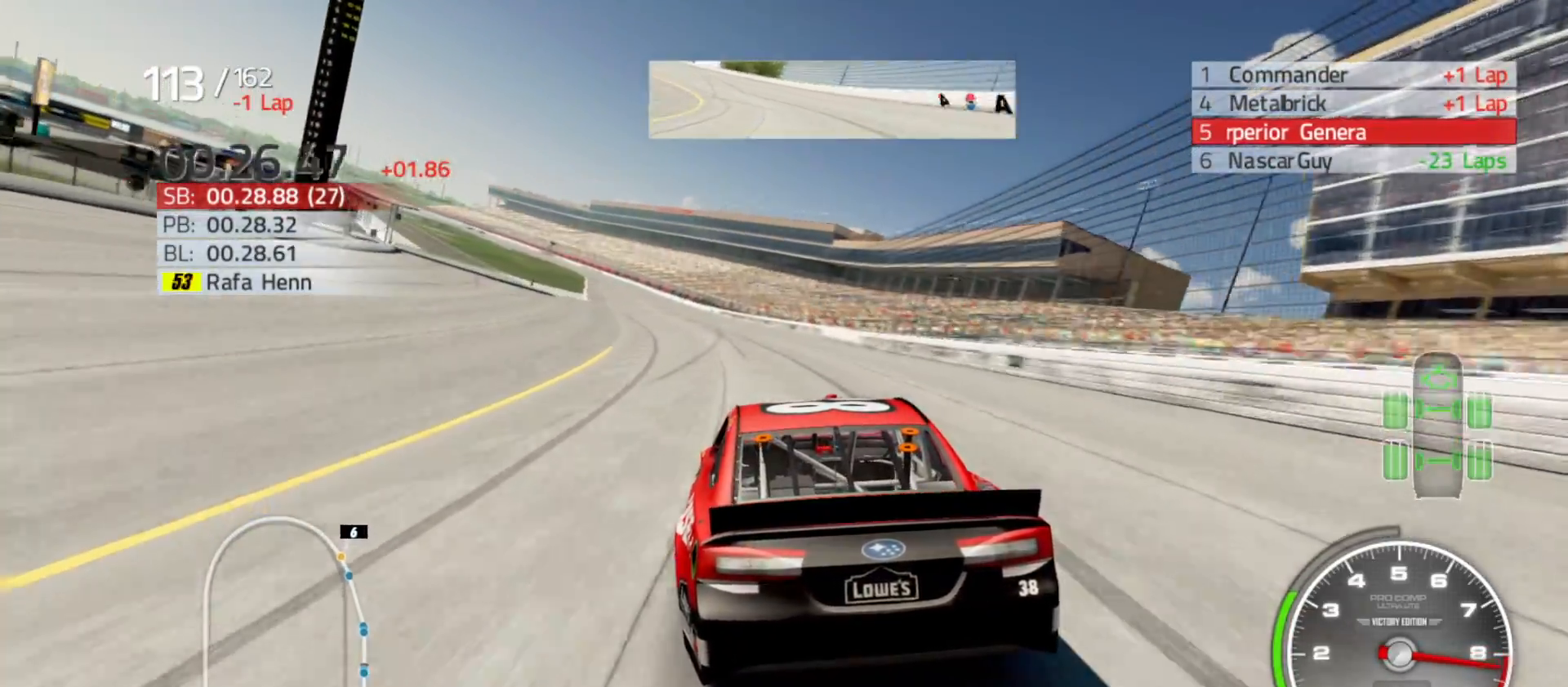
{"buttons": ["R2"], "left_stick": "left", "right_stick": "center", "events": []}
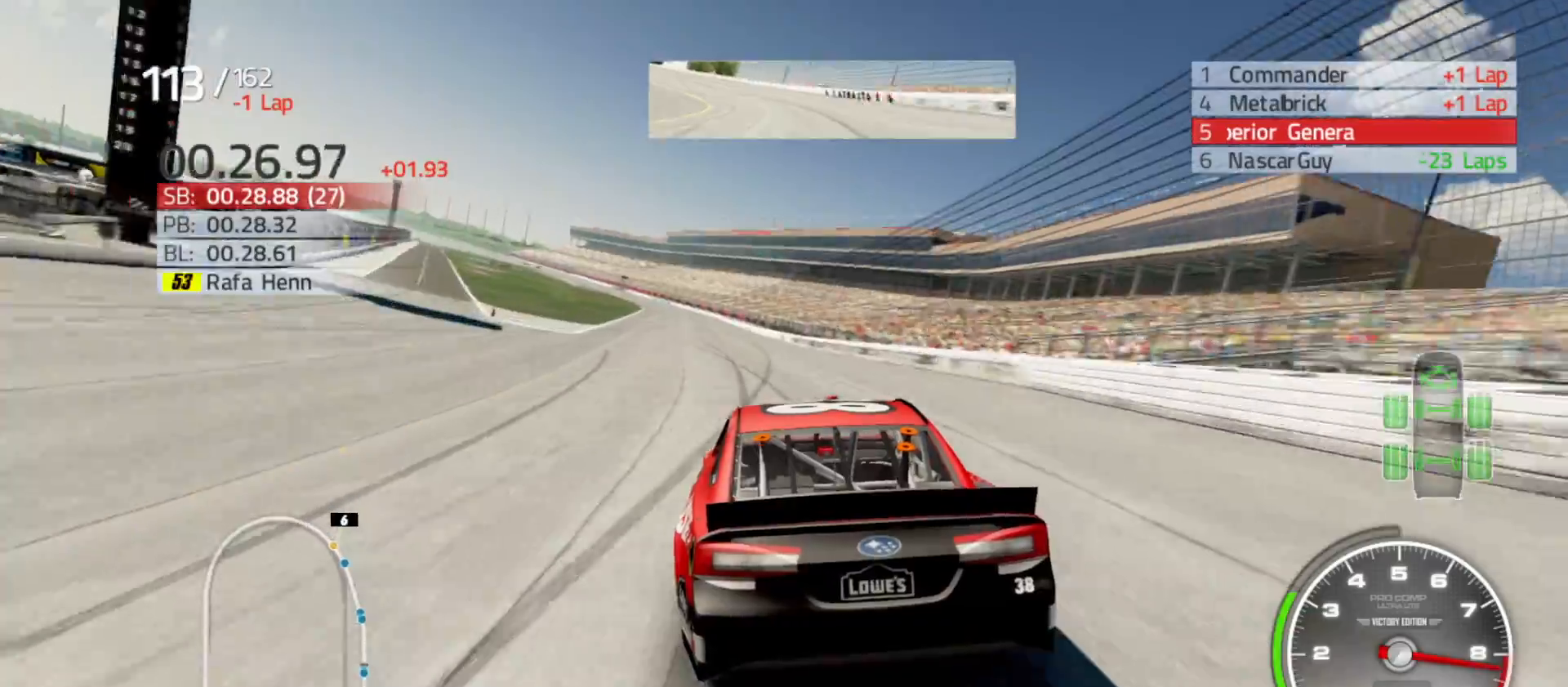
{"buttons": ["R2"], "left_stick": "left", "right_stick": "center", "events": [[350, "left_stick", "center"], [467, "left_stick", "left"]]}
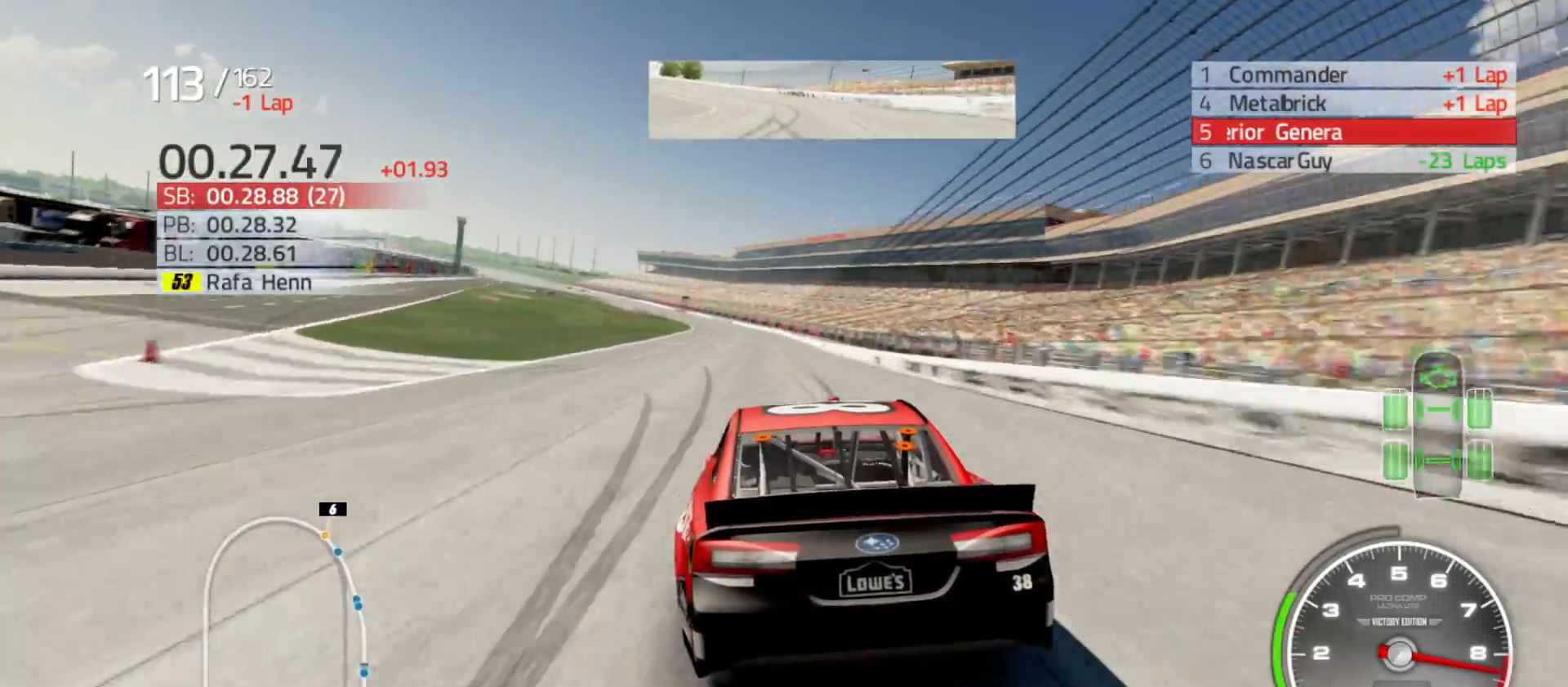
{"buttons": ["R2"], "left_stick": "left", "right_stick": "center", "events": [[233, "left_stick", "center"], [333, "left_stick", "left"]]}
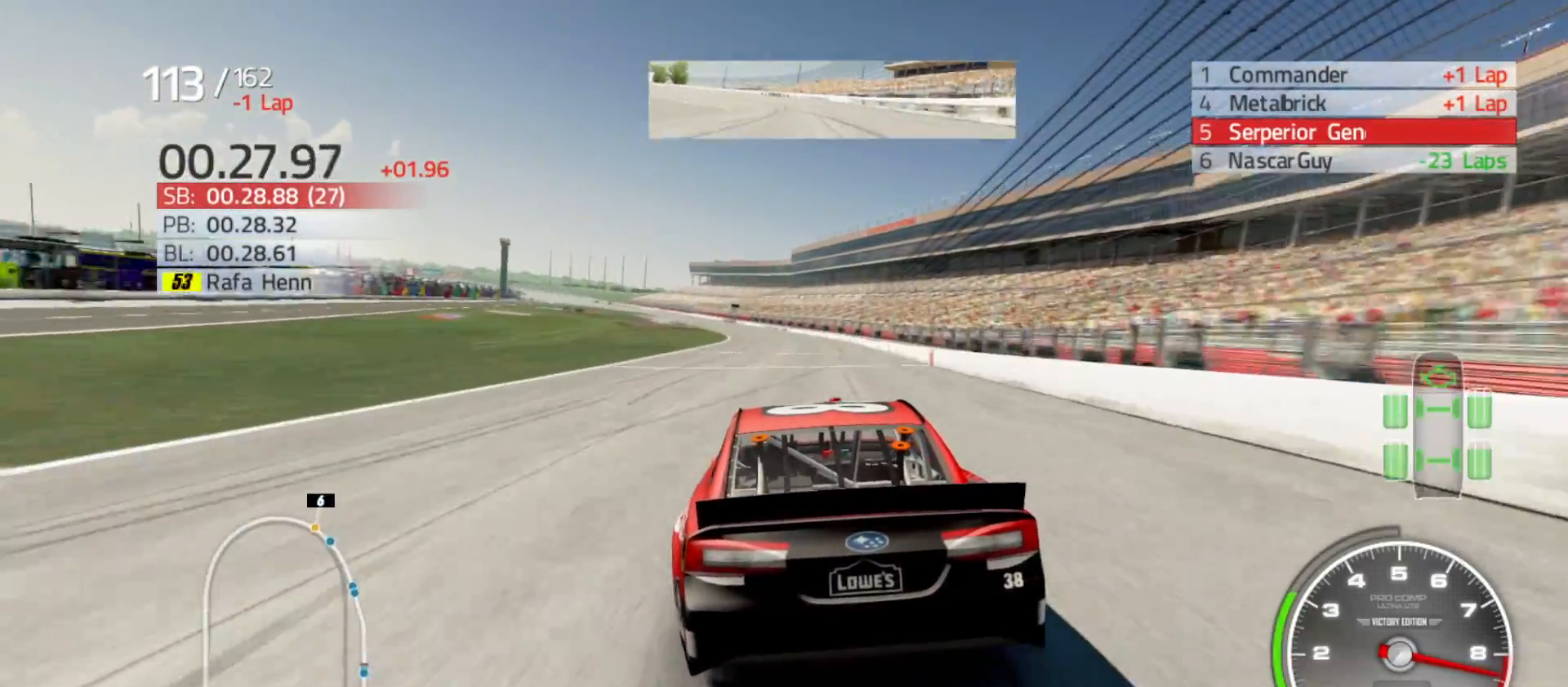
{"buttons": ["R2"], "left_stick": "left", "right_stick": "center", "events": [[33, "left_stick", "center"], [200, "left_stick", "left"], [400, "left_stick", "center"], [467, "left_stick", "left"]]}
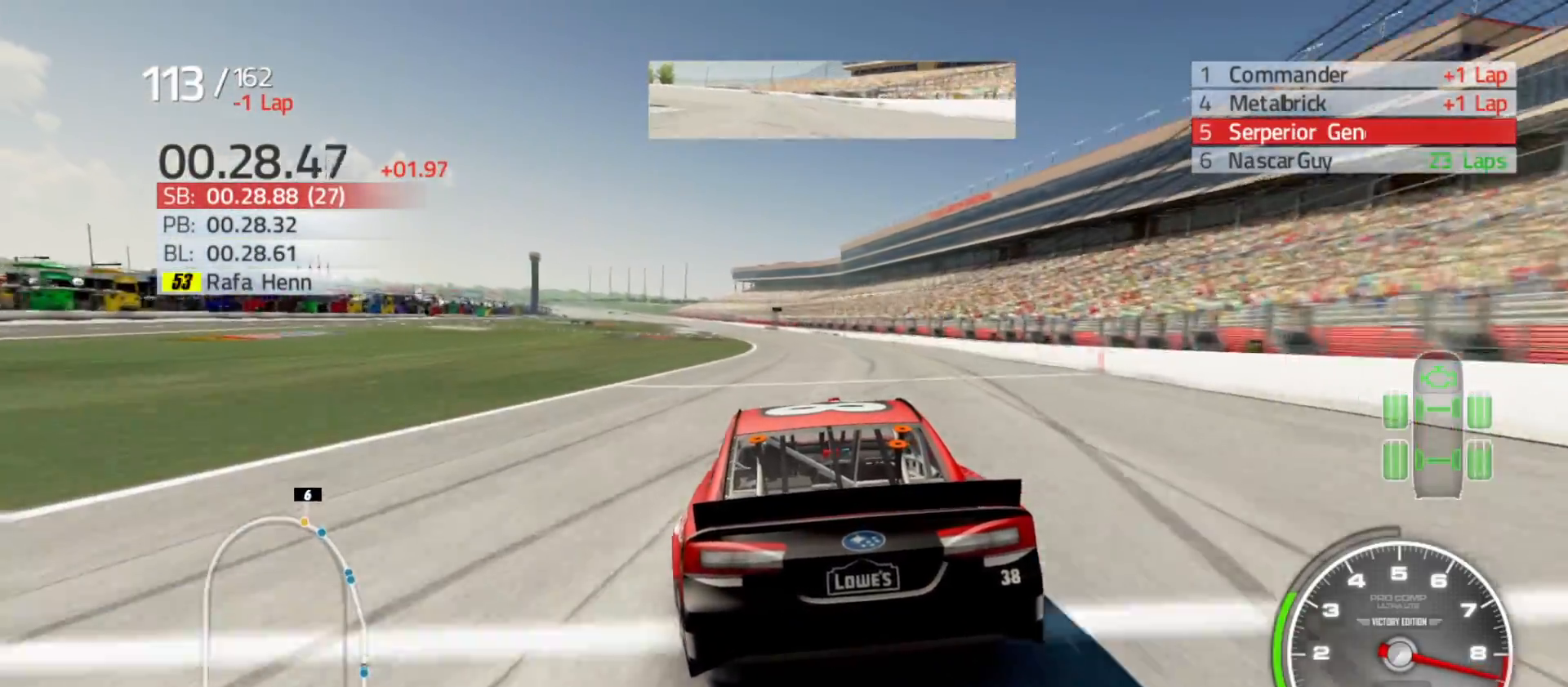
{"buttons": ["R2"], "left_stick": "center", "right_stick": "center", "events": [[167, "left_stick", "center"], [300, "left_stick", "left"], [500, "left_stick", "center"]]}
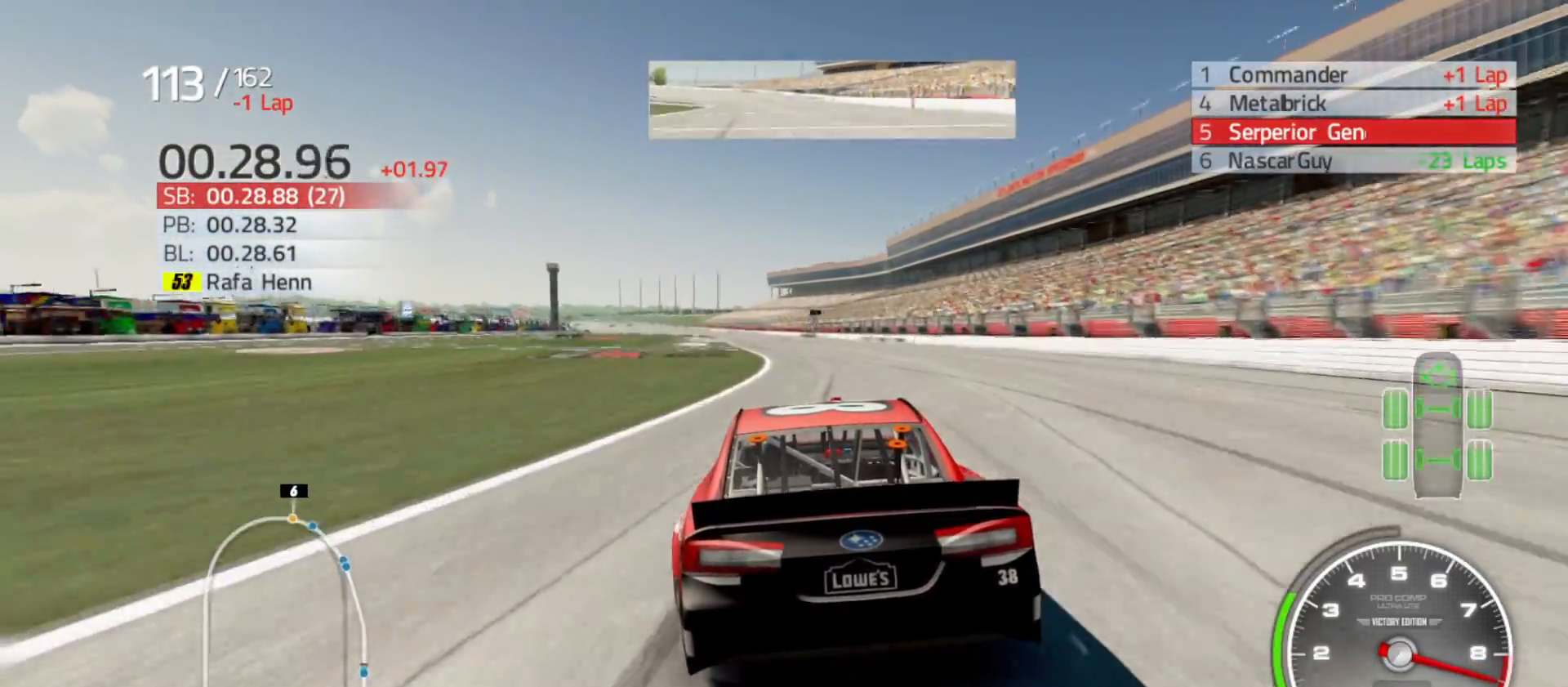
{"buttons": ["R2"], "left_stick": "center", "right_stick": "center", "events": [[67, "left_stick", "left"], [267, "left_stick", "center"]]}
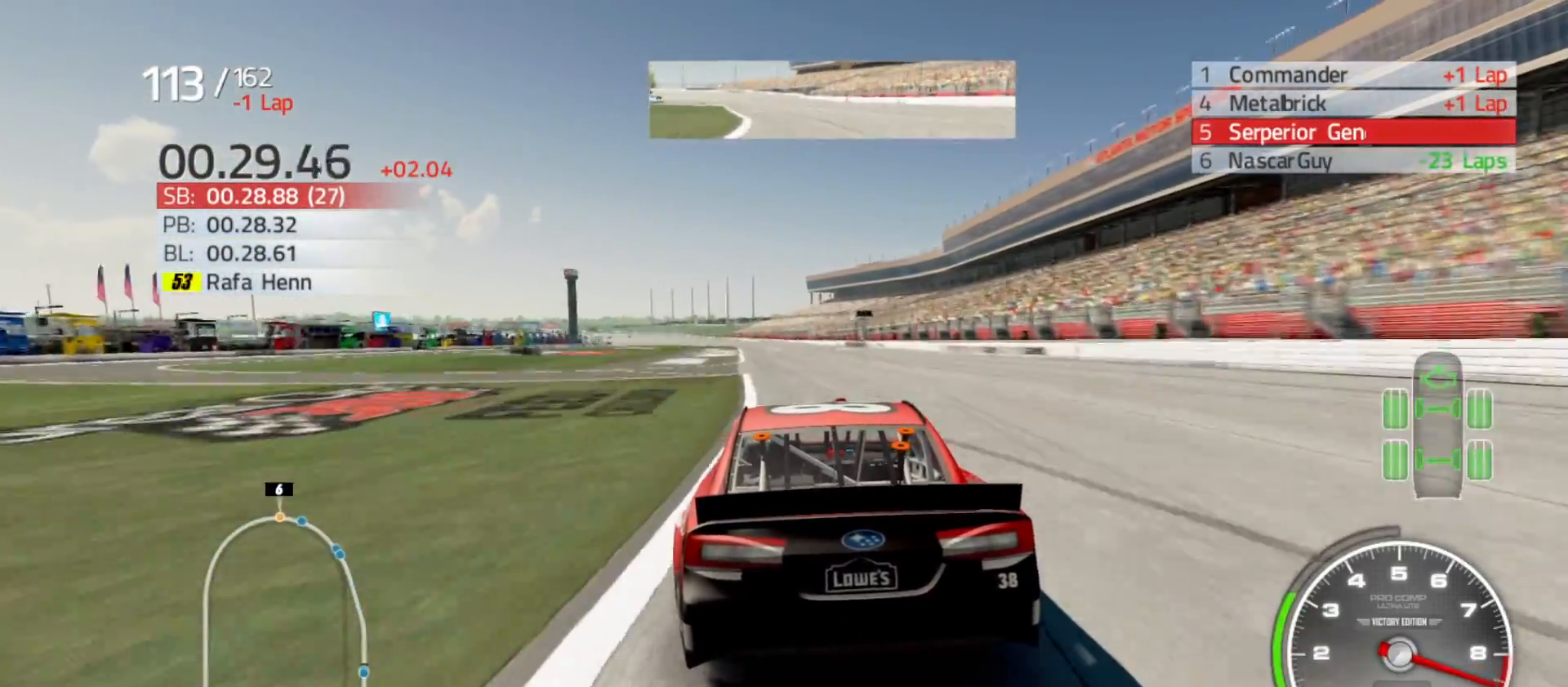
{"buttons": ["R2"], "left_stick": "center", "right_stick": "center", "events": [[67, "left_stick", "left"], [250, "left_stick", "center"]]}
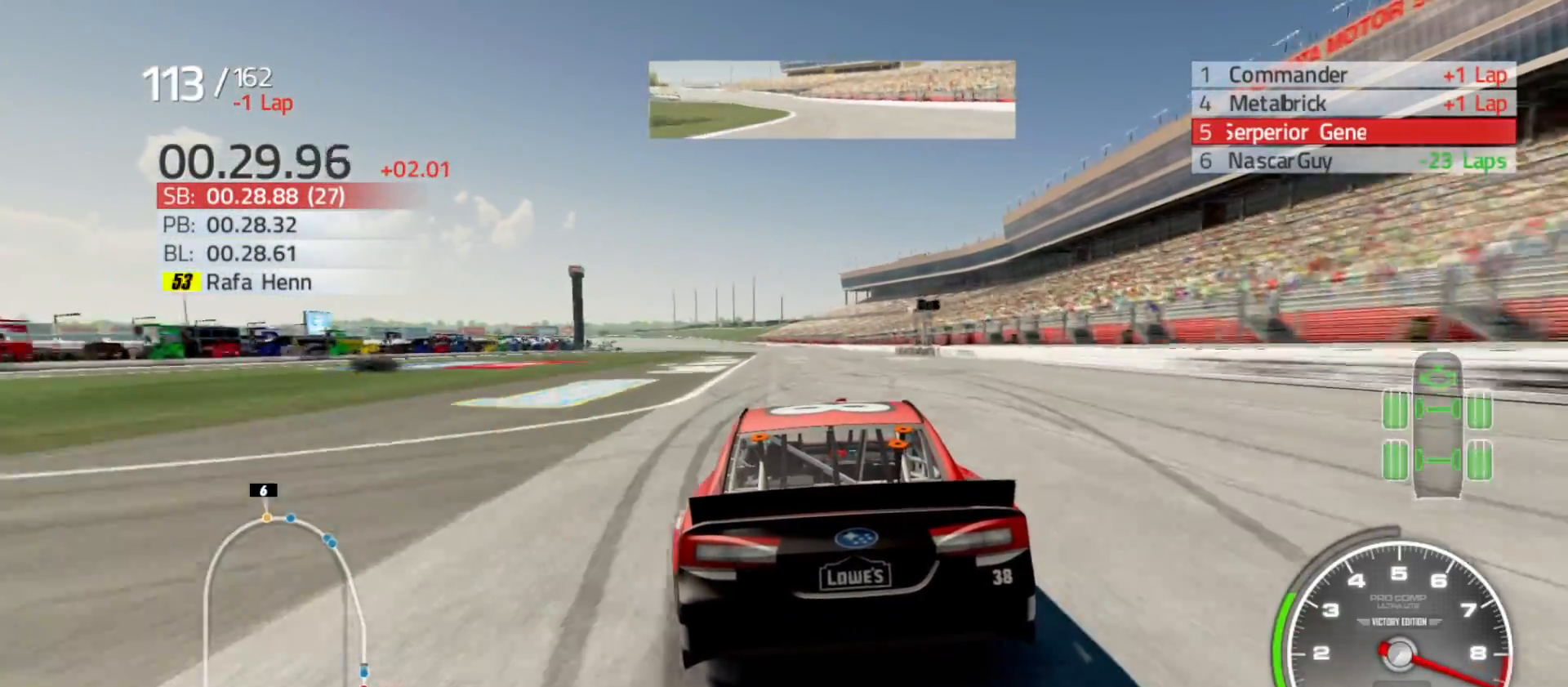
{"buttons": ["R2"], "left_stick": "center", "right_stick": "center", "events": []}
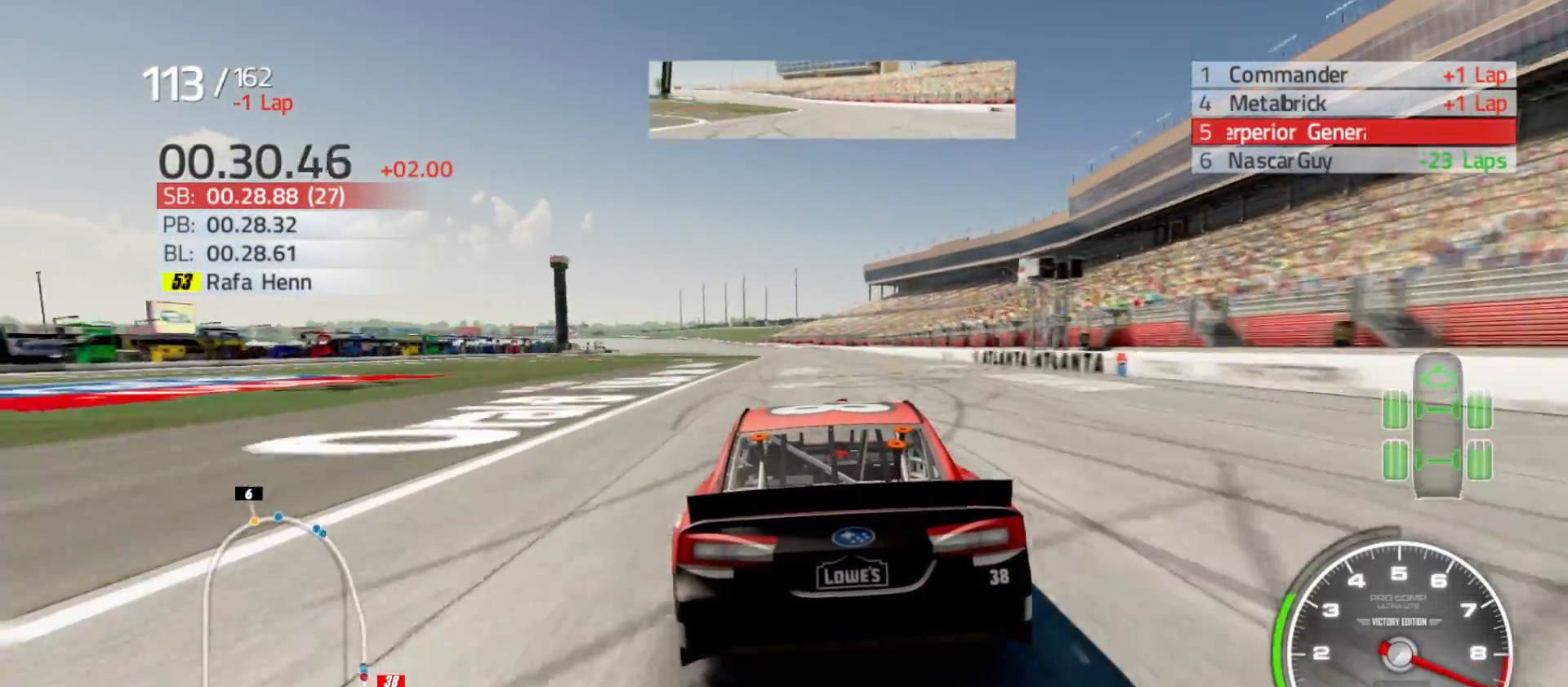
{"buttons": ["R2"], "left_stick": "center", "right_stick": "center", "events": []}
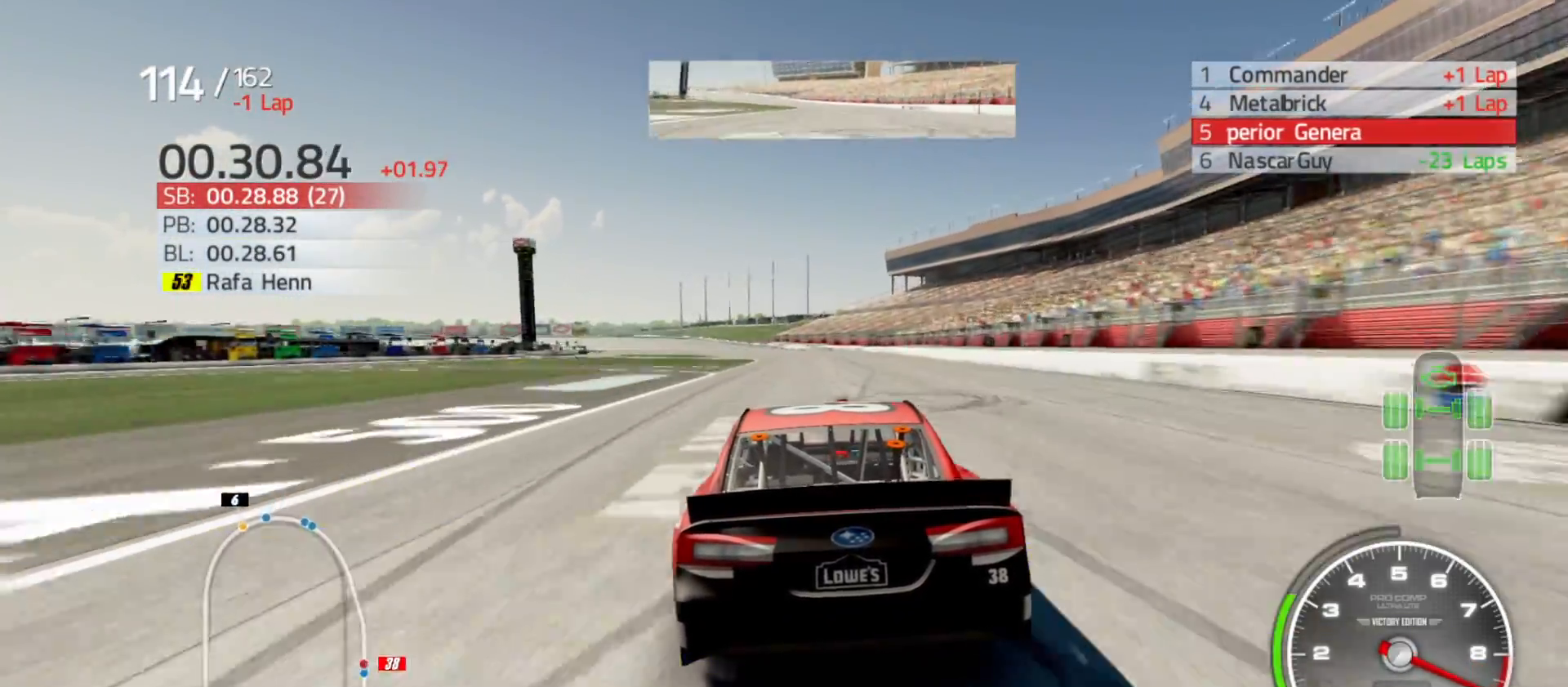
{"buttons": ["R2"], "left_stick": "left", "right_stick": "center", "events": [[33, "left_stick", "left"], [267, "left_stick", "center"], [433, "left_stick", "left"]]}
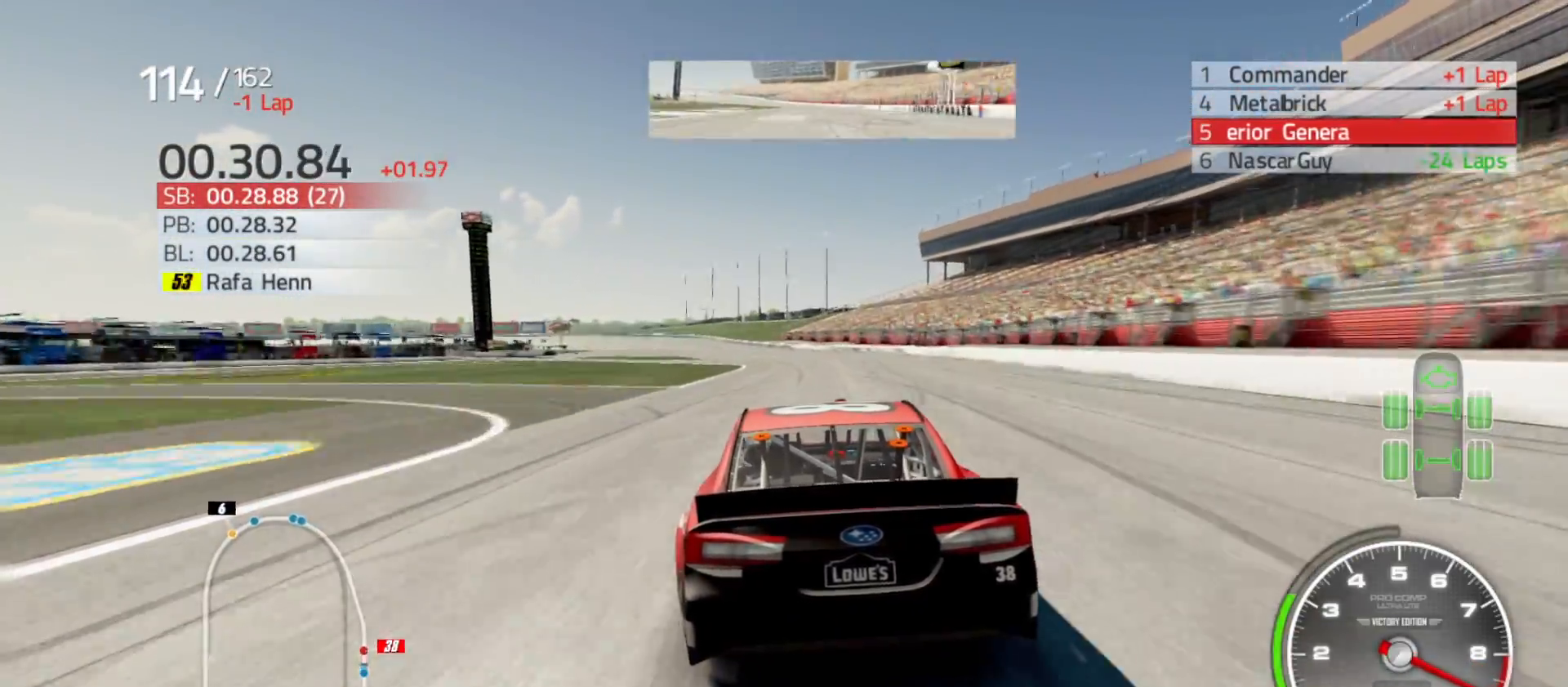
{"buttons": ["R2"], "left_stick": "center", "right_stick": "center", "events": [[167, "left_stick", "center"], [267, "left_stick", "left"], [500, "left_stick", "center"]]}
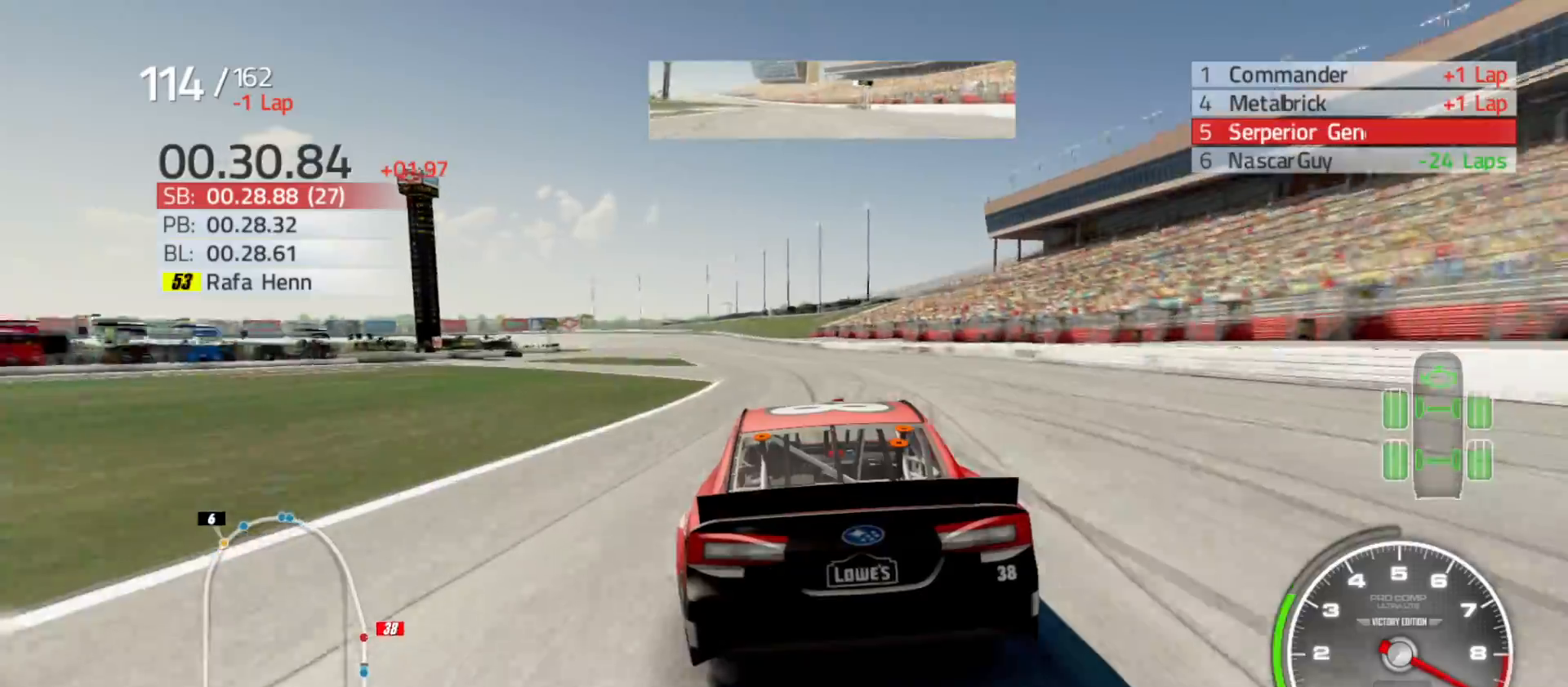
{"buttons": ["R2"], "left_stick": "center", "right_stick": "center", "events": [[150, "left_stick", "left"], [350, "left_stick", "center"]]}
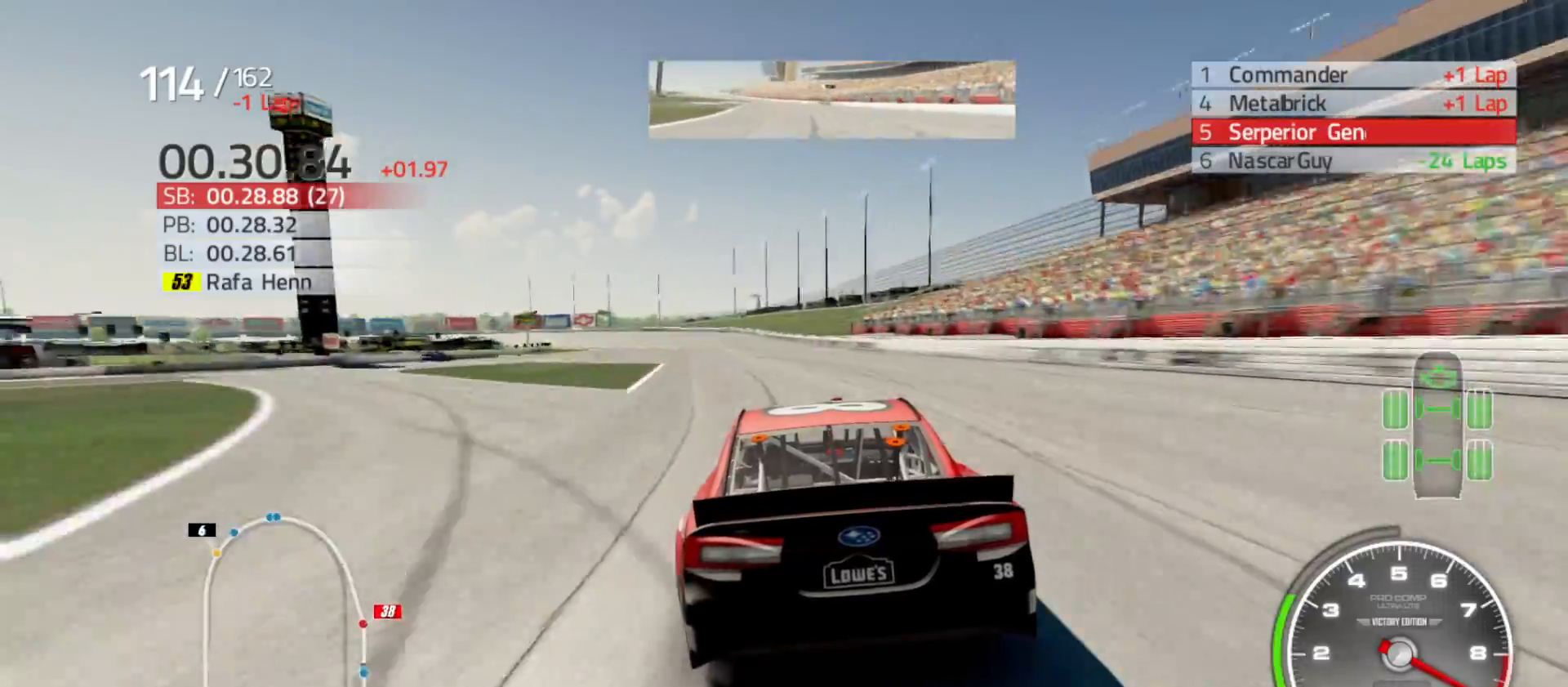
{"buttons": ["R2"], "left_stick": "left", "right_stick": "center", "events": [[17, "left_stick", "left"], [217, "left_stick", "center"], [383, "left_stick", "left"]]}
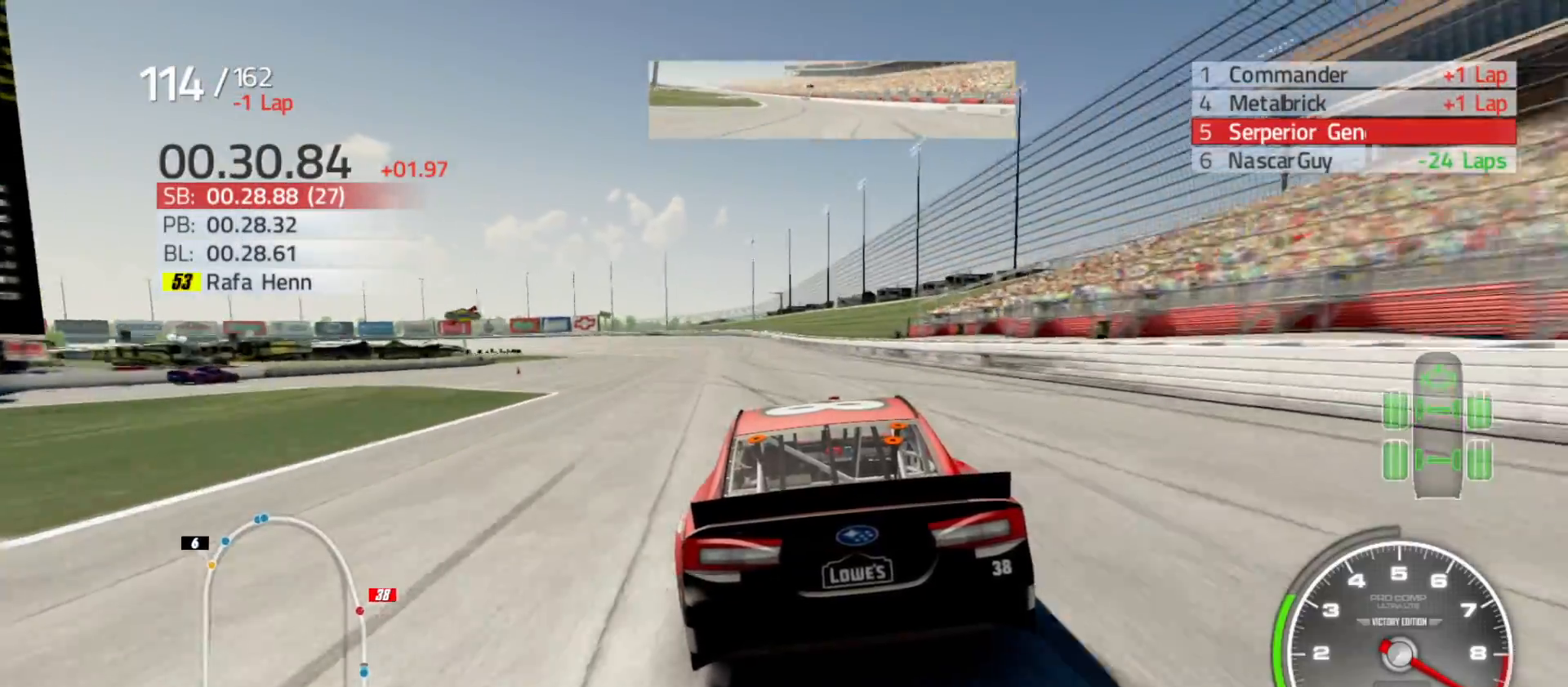
{"buttons": ["R2"], "left_stick": "left", "right_stick": "center", "events": [[150, "left_stick", "center"], [200, "left_stick", "left"]]}
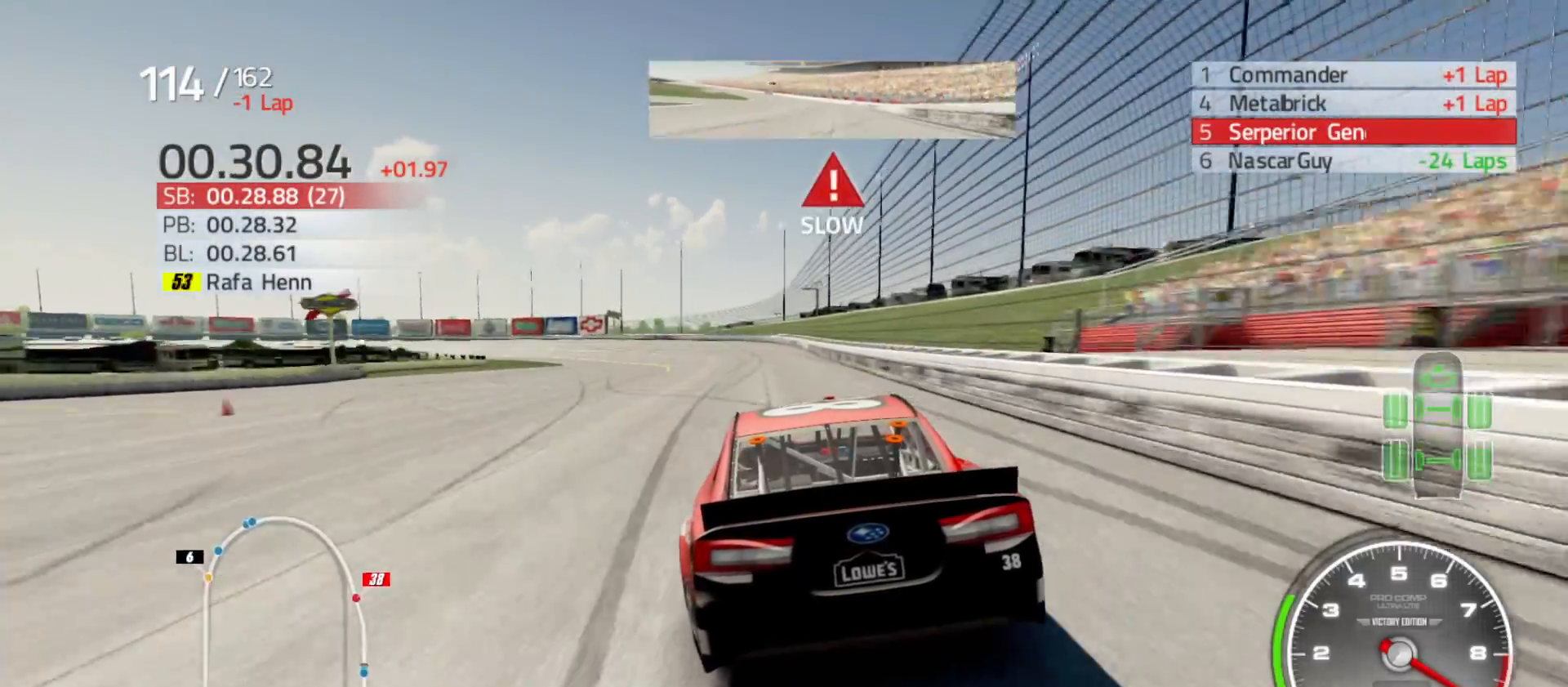
{"buttons": ["R2"], "left_stick": "left", "right_stick": "center", "events": []}
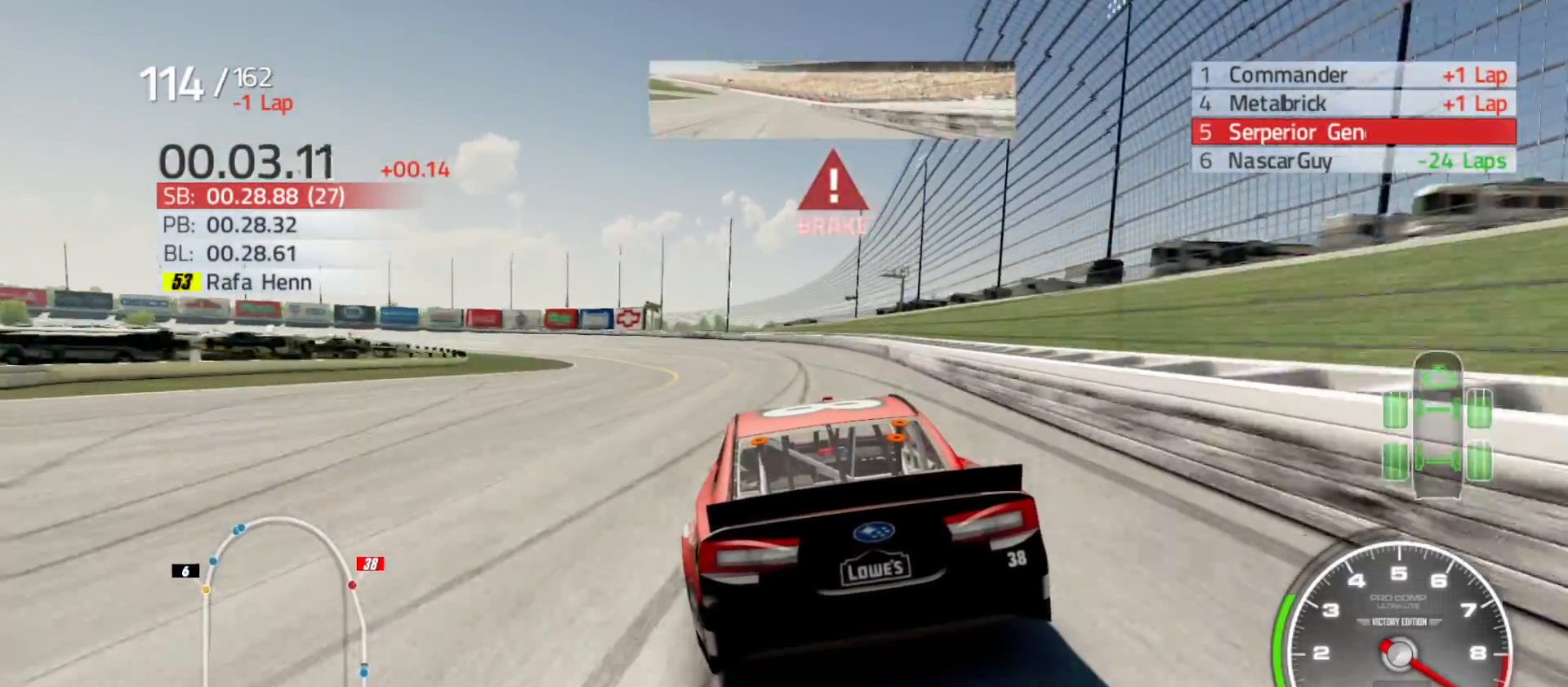
{"buttons": [], "left_stick": "left", "right_stick": "center", "events": [[367, "R2", "up"]]}
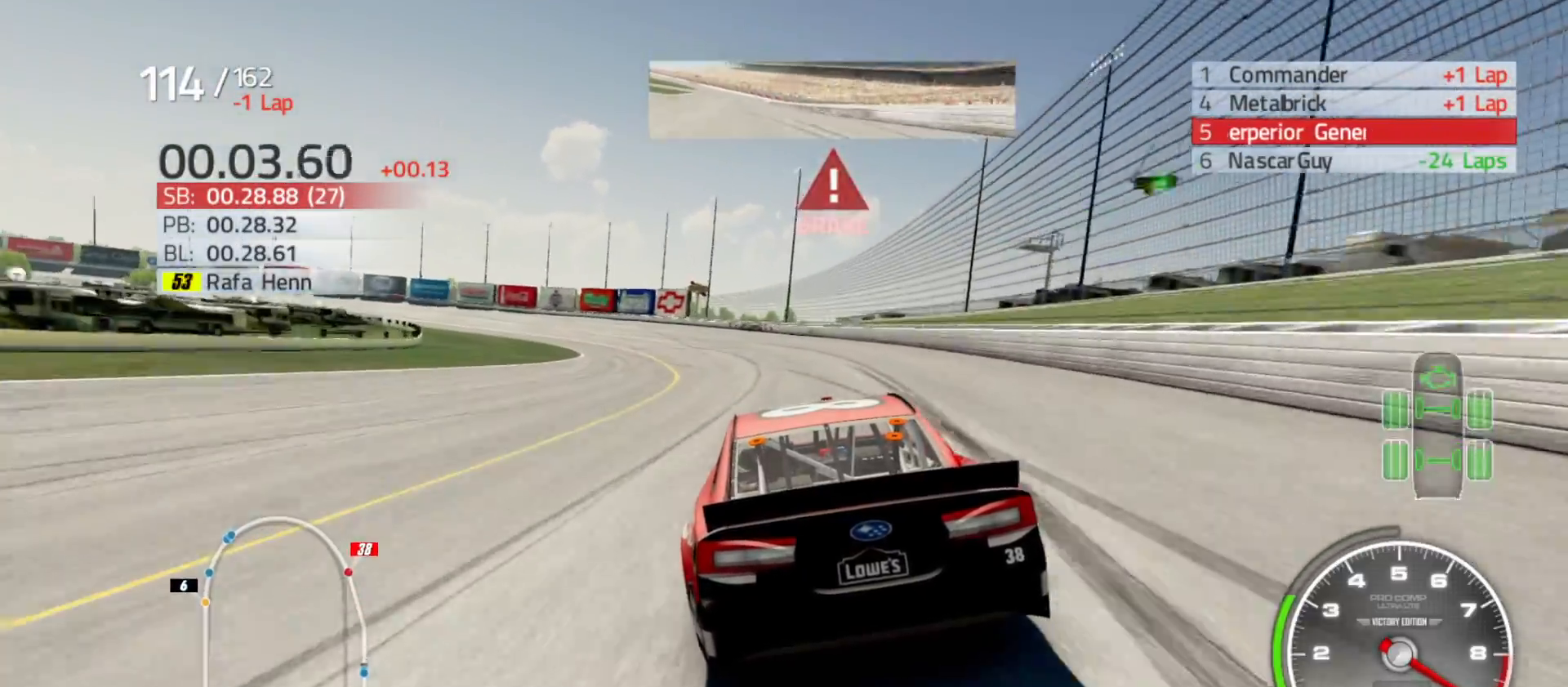
{"buttons": [], "left_stick": "left", "right_stick": "center", "events": []}